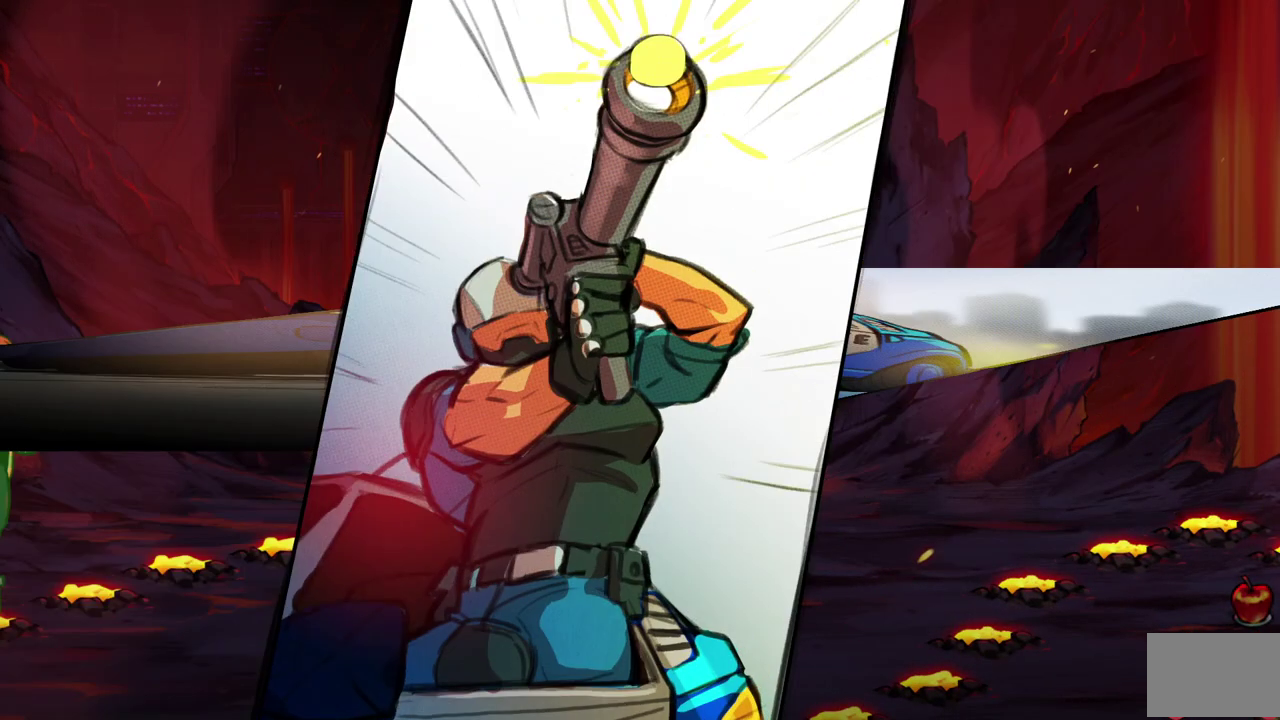
Gameplay with a controller (PlayStation layout); each line is a JSON object with the inputs held at the frame after it. "events" lists button and stick changes between this image and that frame as [ms after this image, input, new state], when the widget could be followed in between. Not read: L3 R3 left_stick right_stick.
{"buttons": ["DPAD_DOWN", "DPAD_LEFT"], "events": [[117, "DPAD_DOWN", "down"]]}
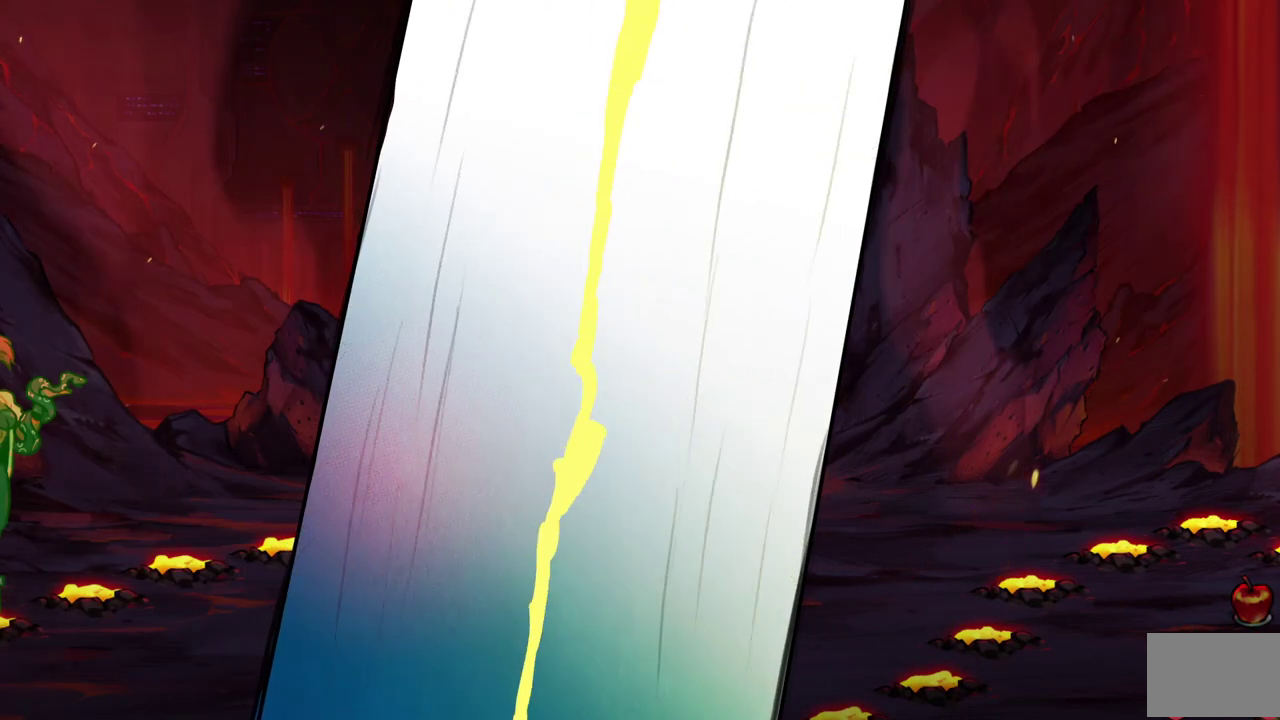
{"buttons": [], "events": [[433, "DPAD_DOWN", "up"], [467, "DPAD_LEFT", "up"]]}
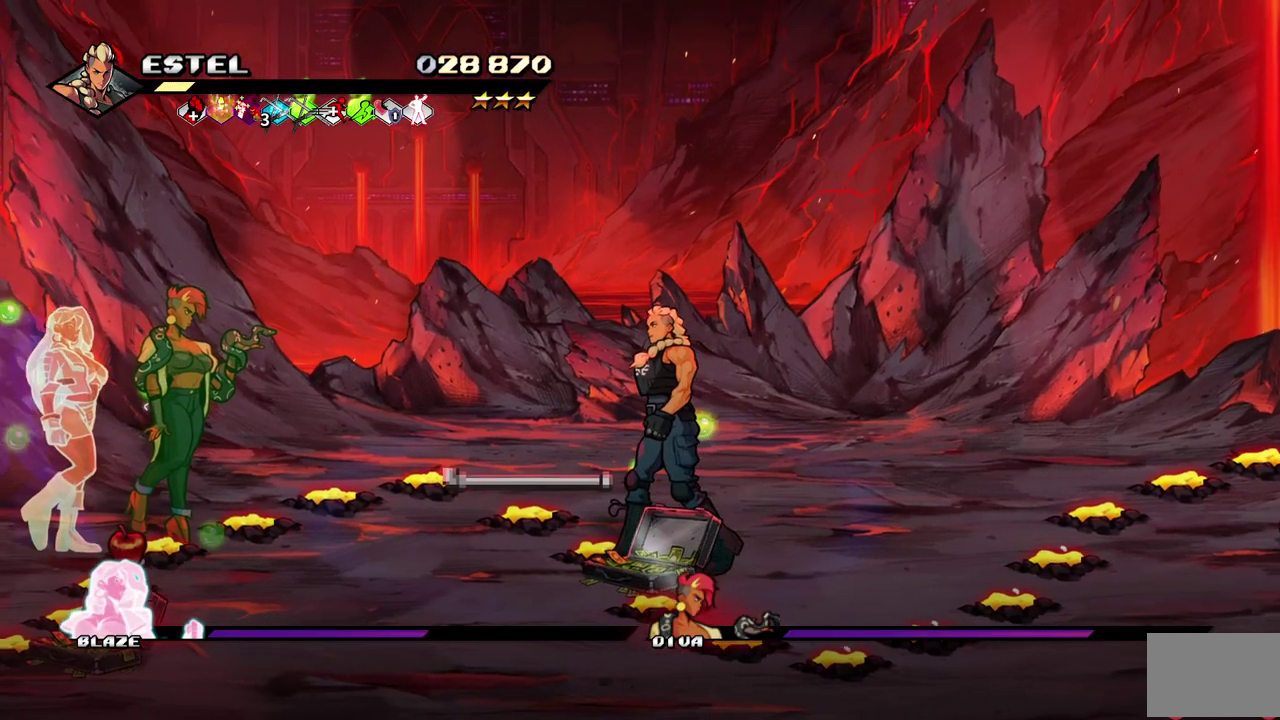
{"buttons": ["SQUARE", "DPAD_LEFT"], "events": [[33, "DPAD_LEFT", "down"], [83, "DPAD_LEFT", "up"], [133, "DPAD_LEFT", "down"], [217, "SQUARE", "down"]]}
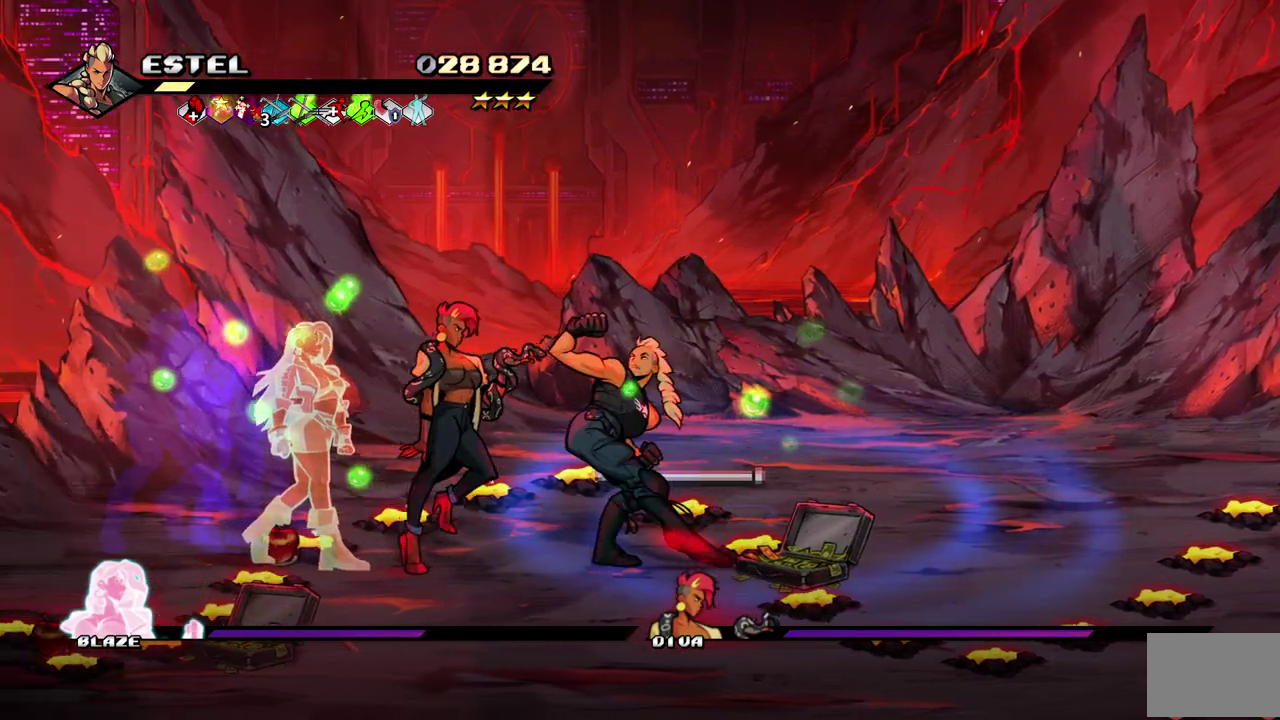
{"buttons": ["SQUARE", "DPAD_LEFT"], "events": [[150, "R1", "down"], [367, "R1", "up"]]}
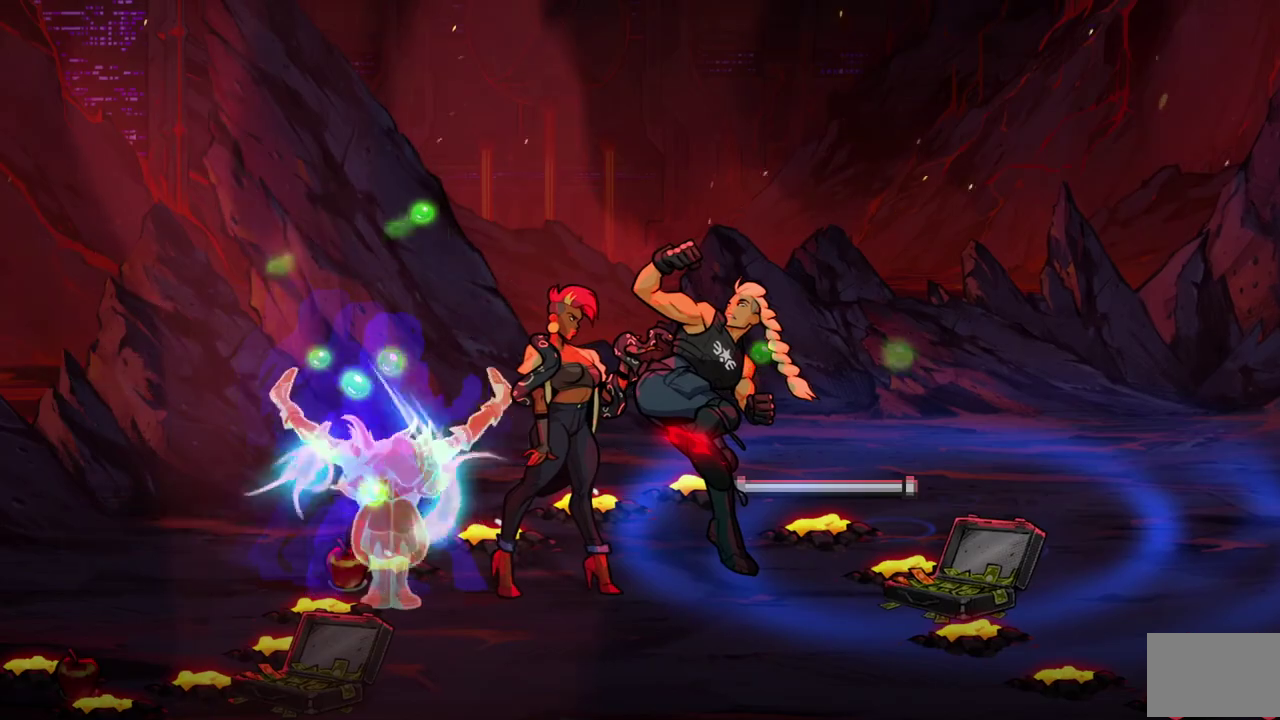
{"buttons": ["SQUARE", "DPAD_LEFT"], "events": [[150, "DPAD_LEFT", "up"], [467, "DPAD_LEFT", "down"]]}
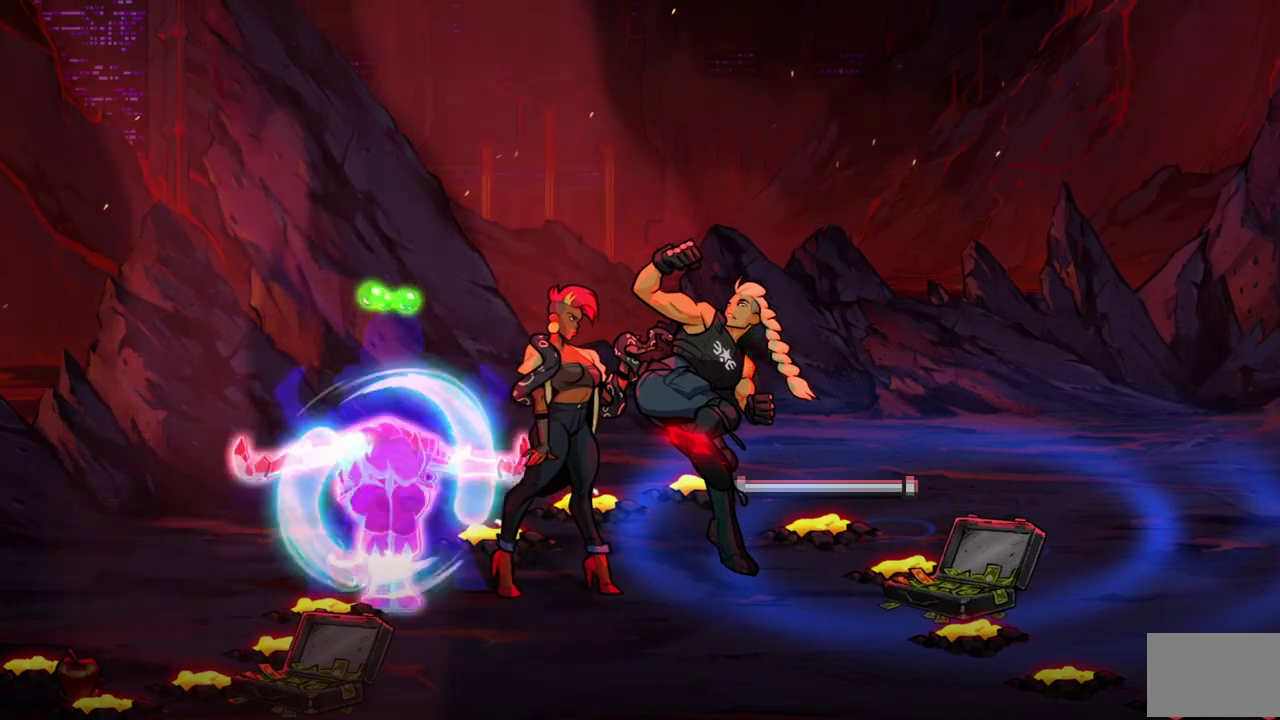
{"buttons": ["SQUARE"], "events": [[17, "DPAD_LEFT", "up"], [233, "DPAD_LEFT", "down"], [383, "DPAD_LEFT", "up"]]}
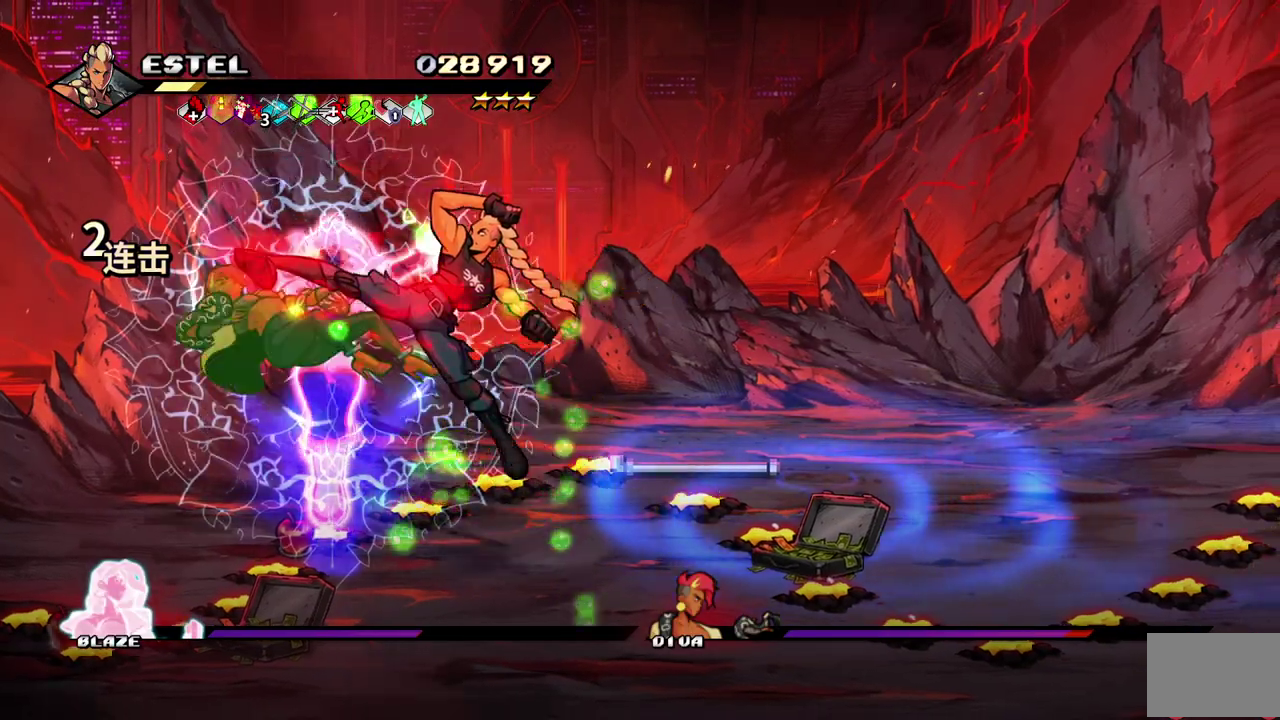
{"buttons": ["SQUARE", "DPAD_RIGHT"], "events": [[167, "DPAD_RIGHT", "down"], [233, "SQUARE", "up"], [317, "SQUARE", "down"], [417, "SQUARE", "up"], [483, "SQUARE", "down"]]}
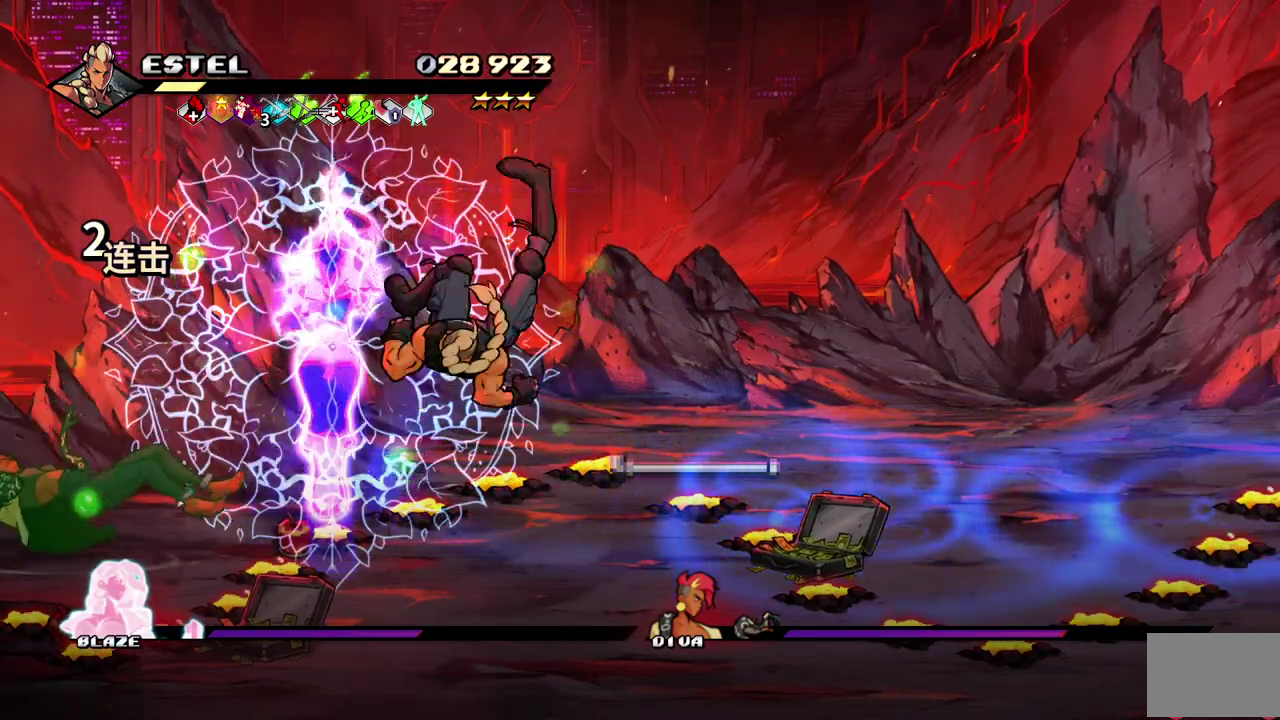
{"buttons": [], "events": [[33, "DPAD_RIGHT", "up"], [100, "DPAD_RIGHT", "down"], [100, "SQUARE", "up"], [167, "SQUARE", "down"], [183, "DPAD_RIGHT", "up"], [233, "DPAD_RIGHT", "down"], [250, "SQUARE", "up"], [317, "SQUARE", "down"], [367, "SQUARE", "up"], [433, "SQUARE", "down"], [500, "DPAD_RIGHT", "up"], [500, "SQUARE", "up"]]}
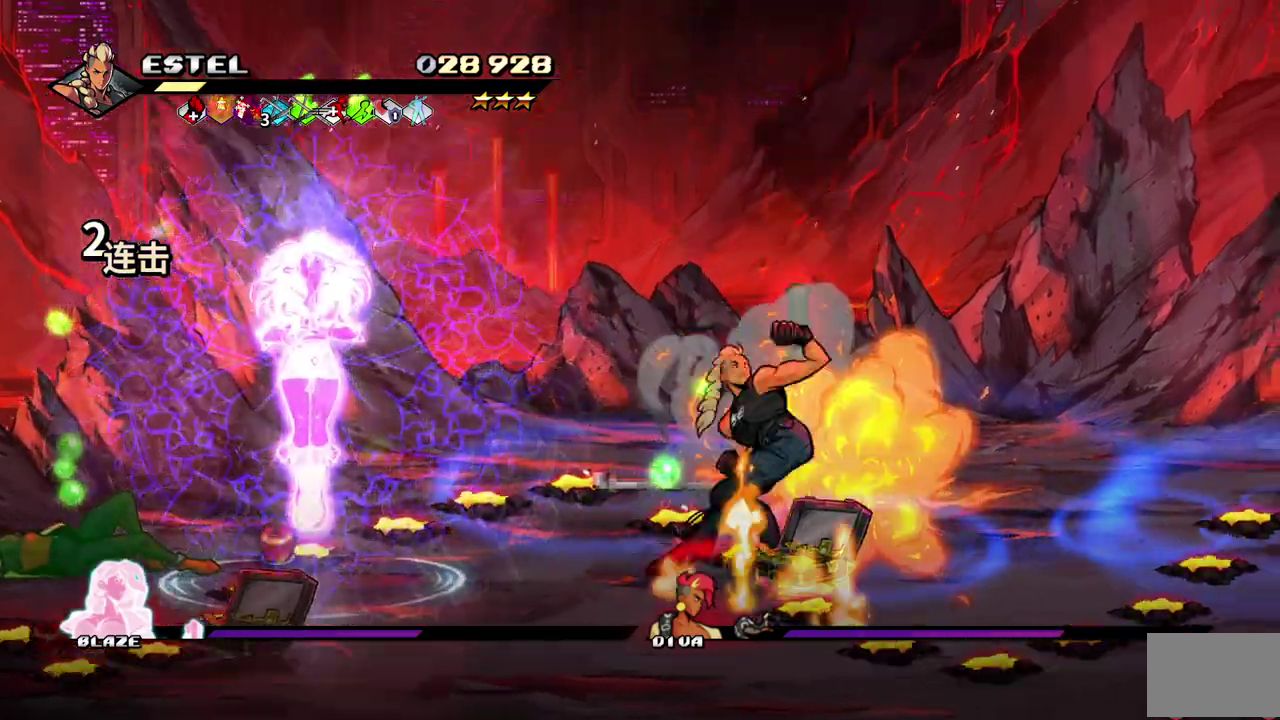
{"buttons": ["DPAD_UP", "DPAD_LEFT"], "events": [[17, "DPAD_RIGHT", "down"], [50, "SQUARE", "down"], [333, "DPAD_RIGHT", "up"], [333, "SQUARE", "up"], [467, "DPAD_LEFT", "down"], [467, "DPAD_UP", "down"]]}
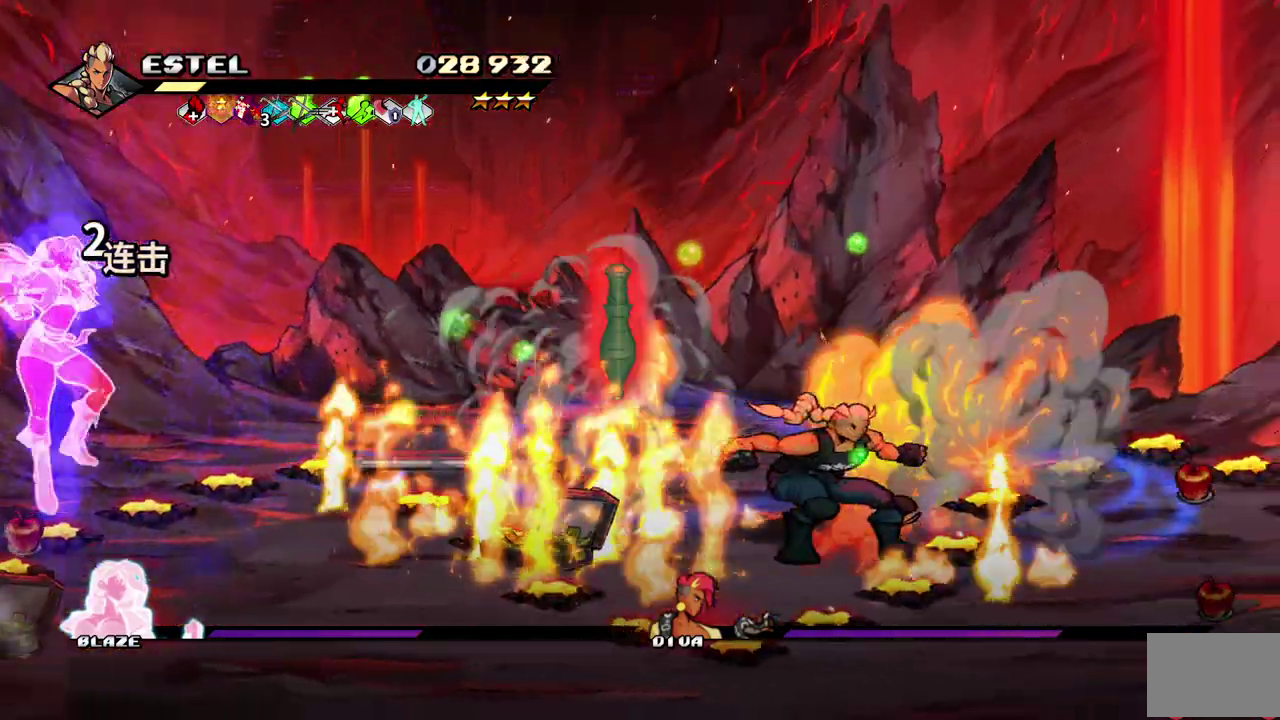
{"buttons": ["DPAD_UP", "DPAD_LEFT"], "events": [[133, "DPAD_LEFT", "up"], [467, "DPAD_LEFT", "down"]]}
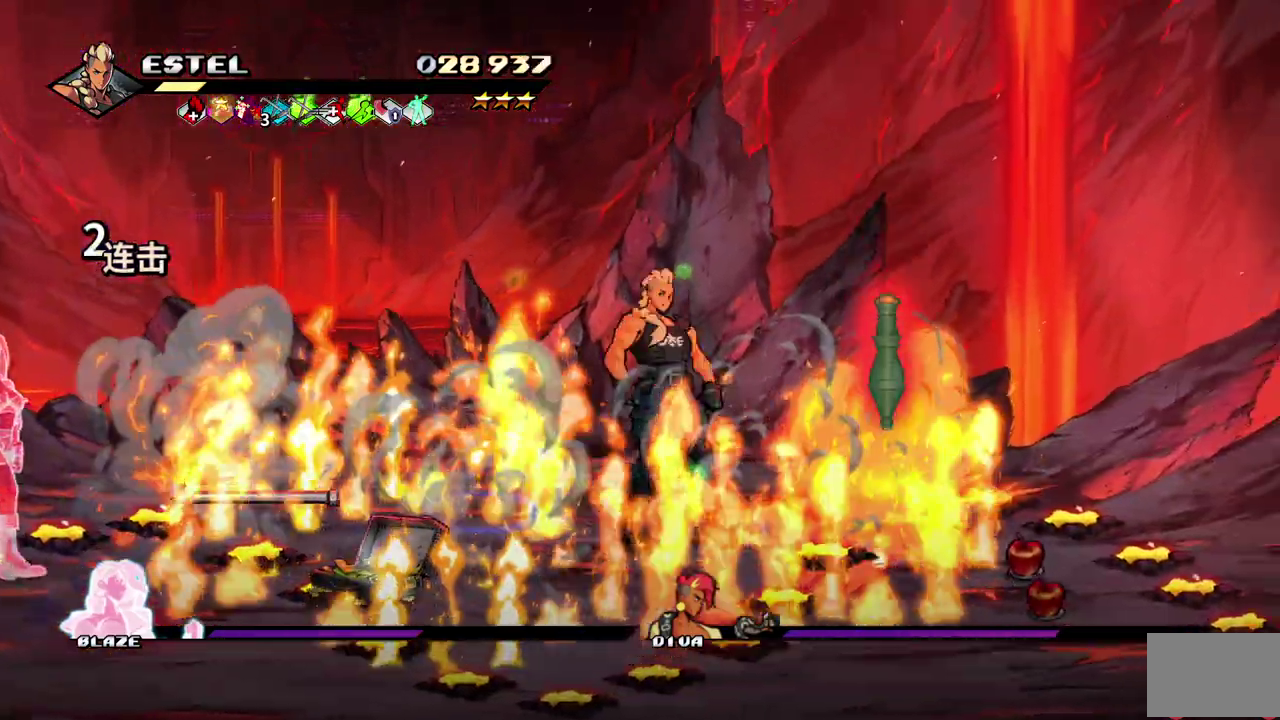
{"buttons": ["DPAD_LEFT"], "events": [[350, "DPAD_UP", "up"], [400, "DPAD_LEFT", "up"], [500, "DPAD_LEFT", "down"]]}
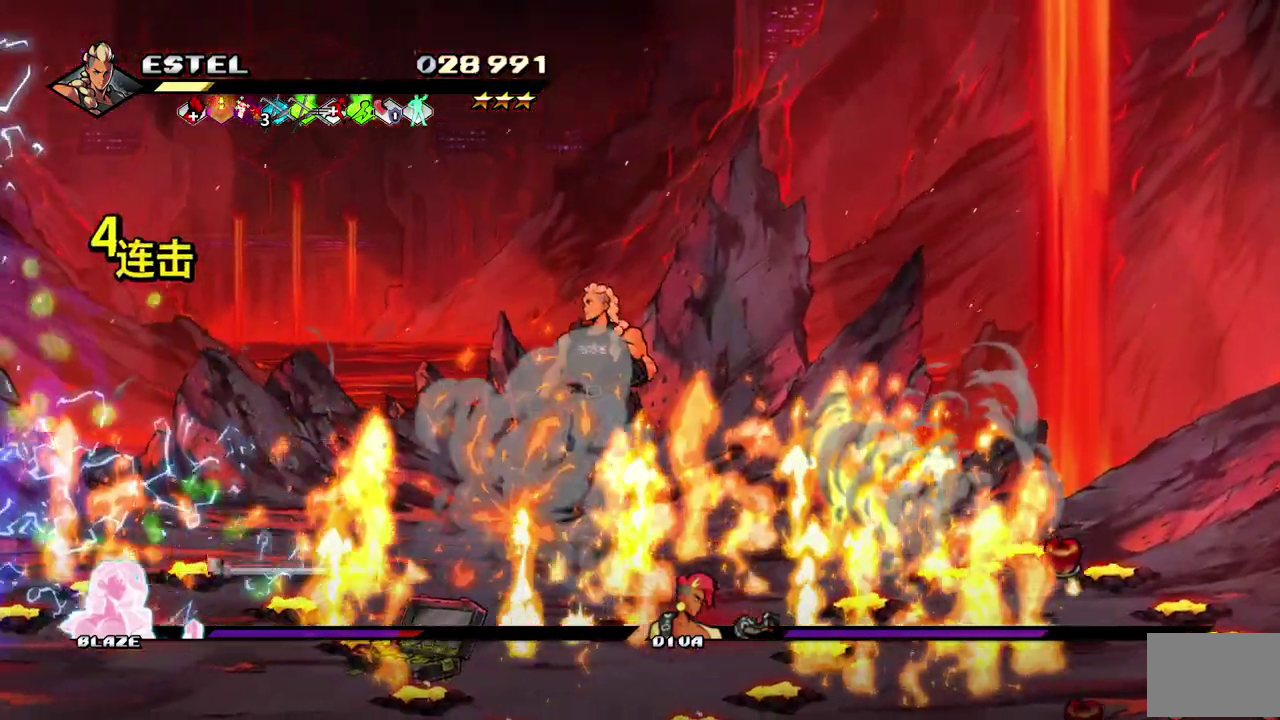
{"buttons": ["SQUARE", "R1"], "events": [[167, "R1", "down"], [200, "DPAD_LEFT", "up"], [283, "SQUARE", "down"]]}
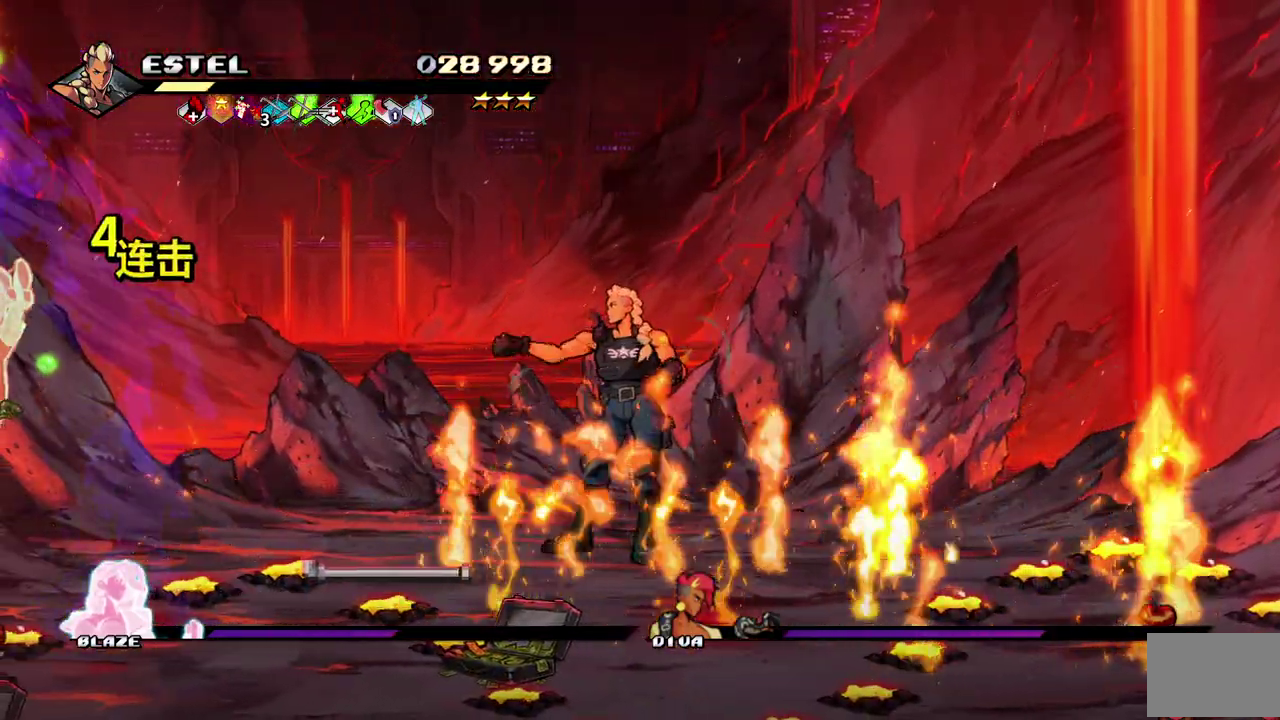
{"buttons": ["SQUARE", "R1", "DPAD_DOWN", "DPAD_LEFT"], "events": [[167, "DPAD_LEFT", "down"], [183, "DPAD_DOWN", "down"]]}
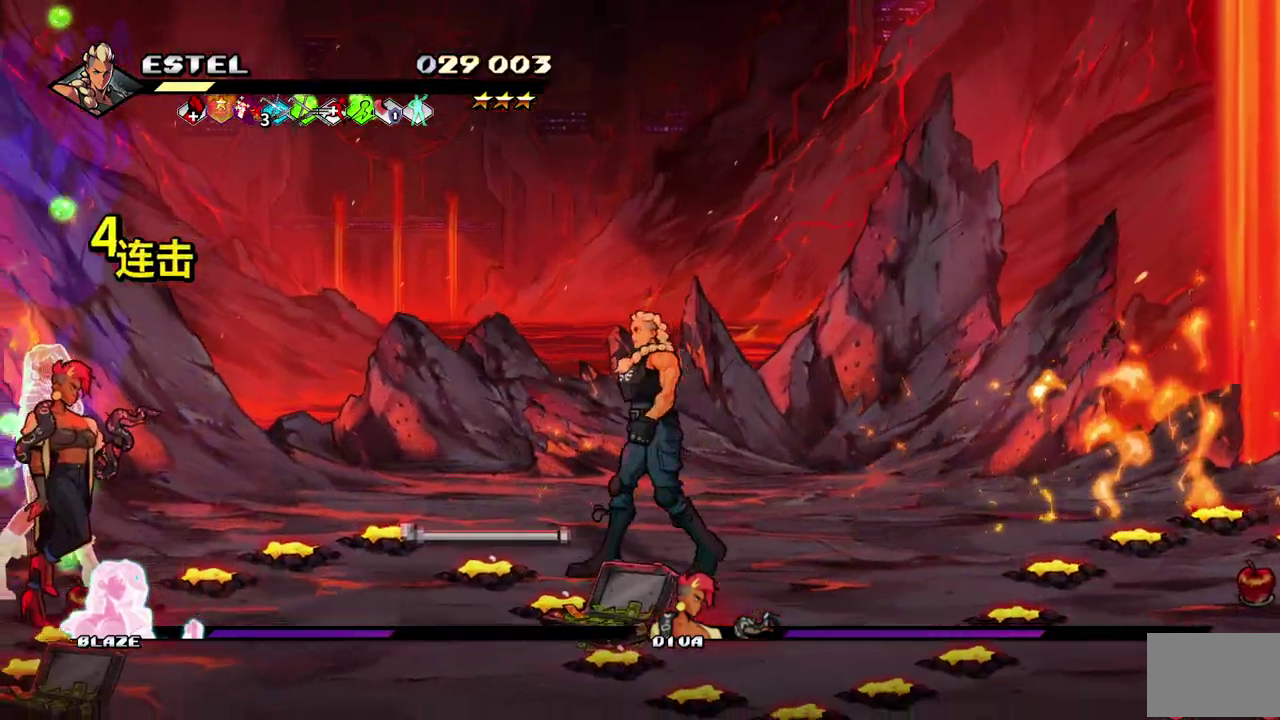
{"buttons": ["SQUARE", "DPAD_DOWN", "DPAD_LEFT"], "events": [[417, "DPAD_DOWN", "up"], [433, "R1", "up"], [467, "DPAD_DOWN", "down"]]}
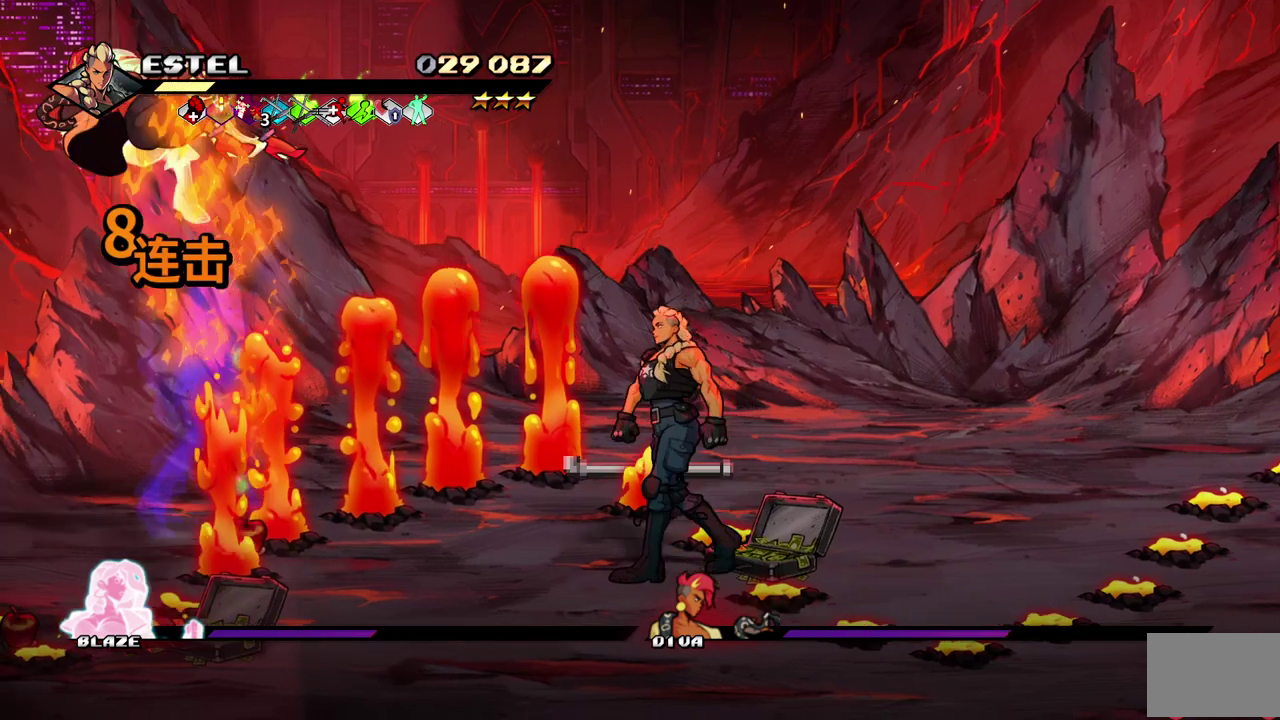
{"buttons": ["SQUARE", "DPAD_LEFT"], "events": [[33, "DPAD_DOWN", "up"], [350, "DPAD_DOWN", "down"], [367, "DPAD_LEFT", "up"], [450, "DPAD_LEFT", "down"], [467, "DPAD_DOWN", "up"]]}
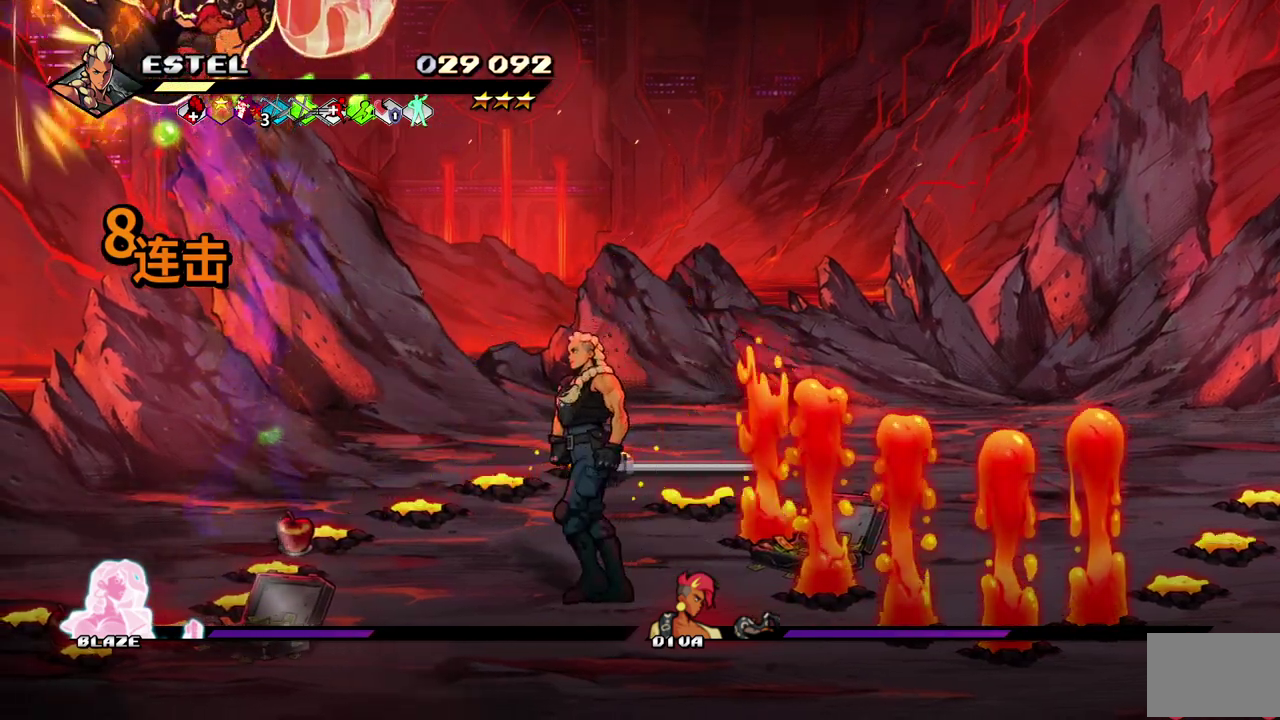
{"buttons": ["SQUARE", "DPAD_UP"], "events": [[200, "DPAD_UP", "down"], [350, "DPAD_LEFT", "up"]]}
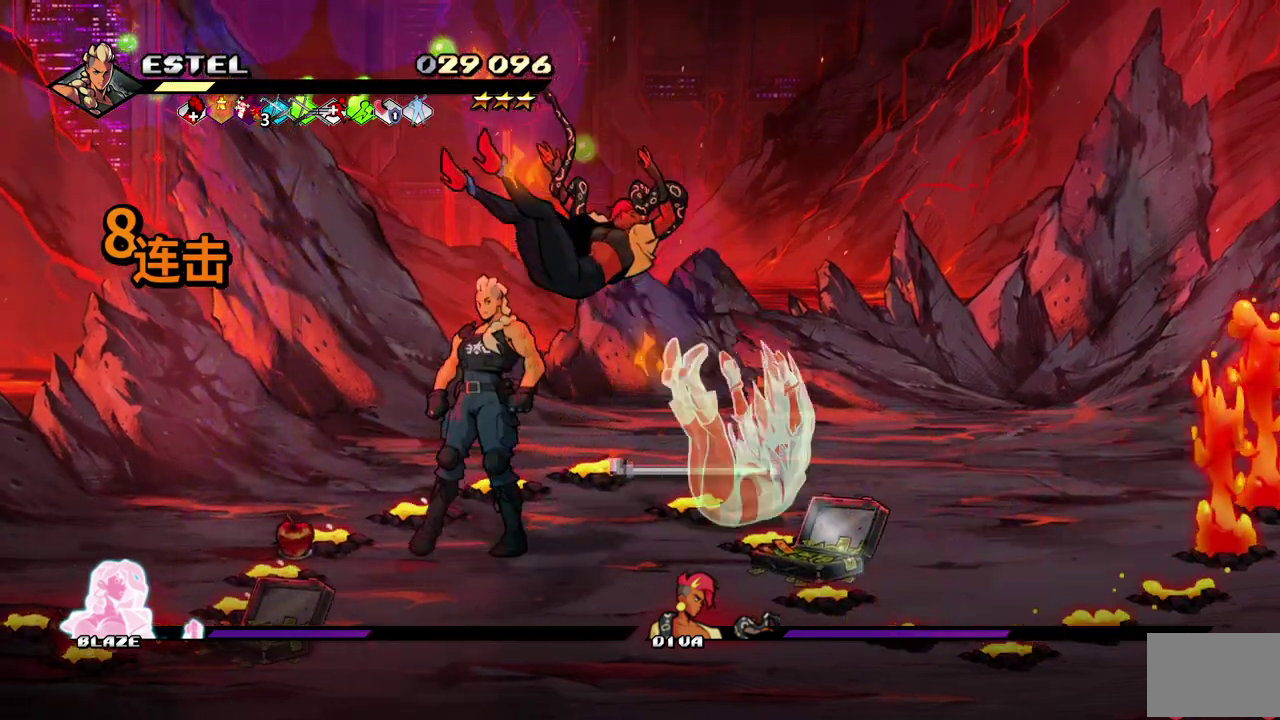
{"buttons": ["SQUARE", "DPAD_RIGHT"], "events": [[17, "DPAD_RIGHT", "down"], [67, "DPAD_UP", "up"], [150, "SQUARE", "up"], [233, "SQUARE", "down"], [283, "SQUARE", "up"], [300, "DPAD_RIGHT", "up"], [350, "SQUARE", "down"], [367, "DPAD_RIGHT", "down"], [417, "SQUARE", "up"], [483, "SQUARE", "down"]]}
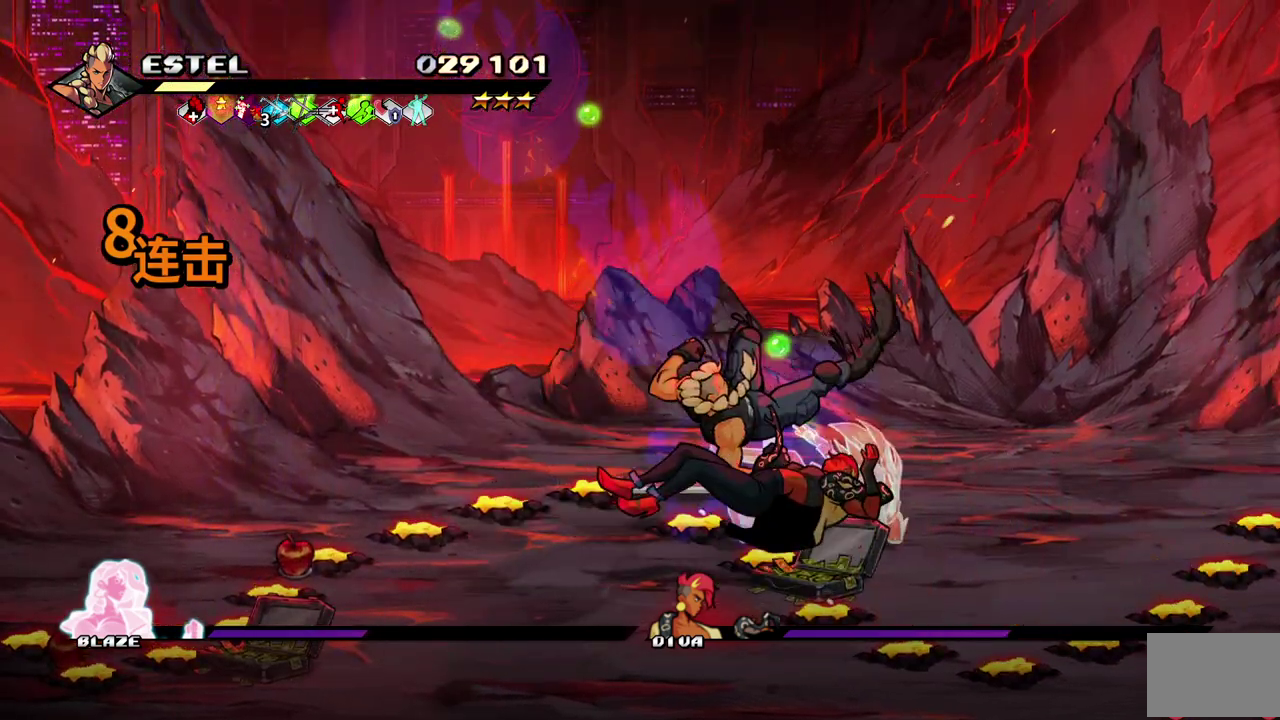
{"buttons": ["SQUARE", "DPAD_RIGHT"], "events": [[33, "SQUARE", "up"], [50, "DPAD_RIGHT", "up"], [117, "SQUARE", "down"], [133, "DPAD_RIGHT", "down"], [183, "SQUARE", "up"], [233, "SQUARE", "down"], [333, "DPAD_RIGHT", "up"], [383, "DPAD_RIGHT", "down"]]}
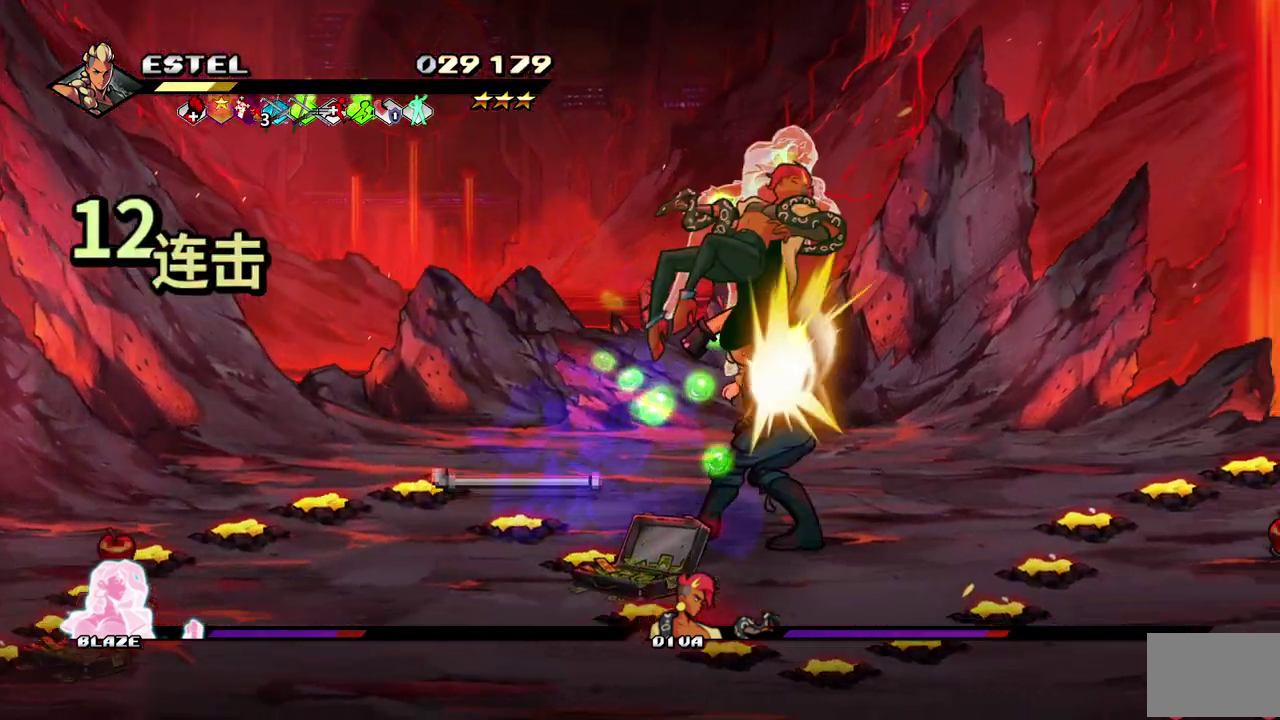
{"buttons": ["SQUARE", "DPAD_RIGHT"], "events": []}
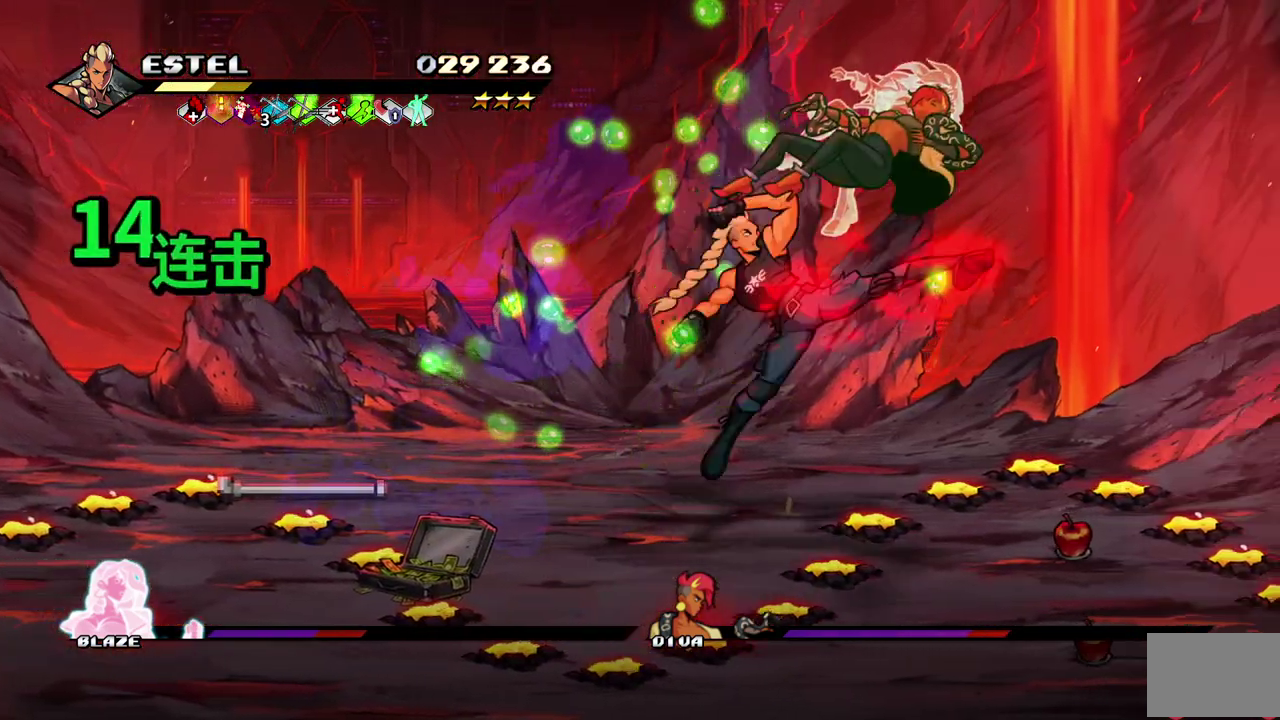
{"buttons": [], "events": [[150, "SQUARE", "up"], [233, "SQUARE", "down"], [317, "SQUARE", "up"], [333, "DPAD_RIGHT", "up"], [367, "SQUARE", "down"], [417, "DPAD_RIGHT", "down"], [467, "SQUARE", "up"], [500, "DPAD_RIGHT", "up"]]}
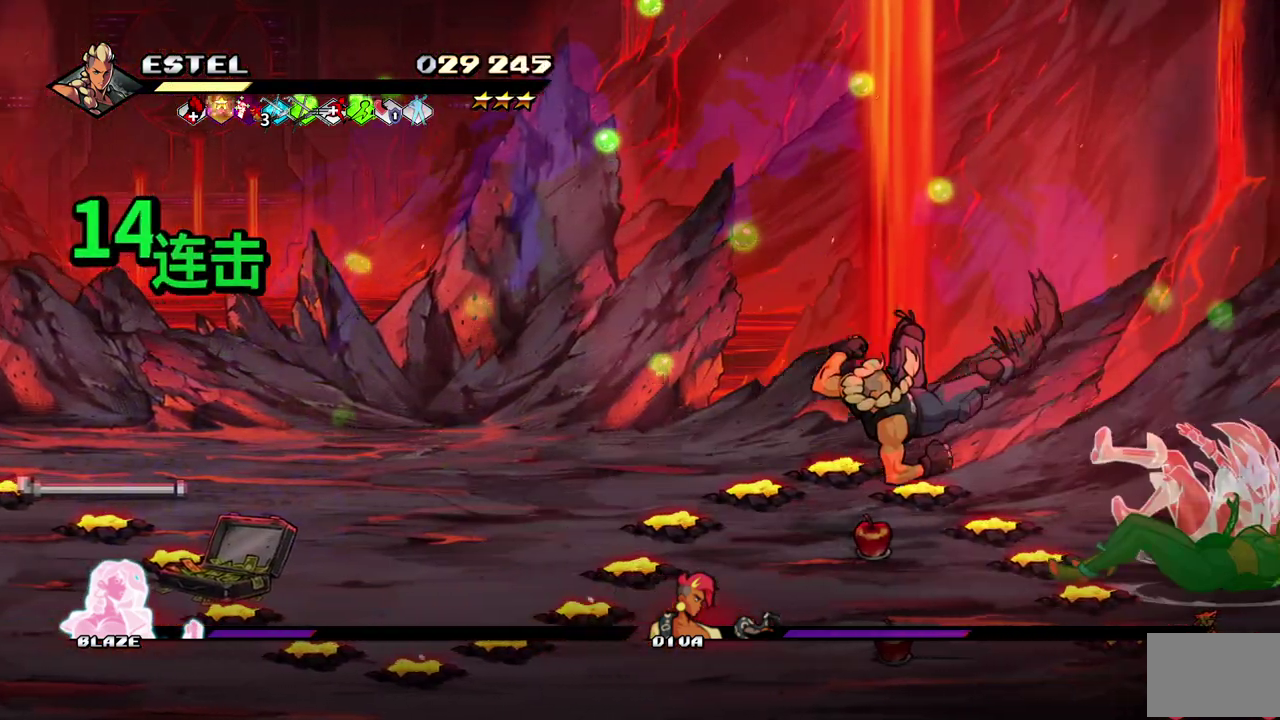
{"buttons": ["SQUARE", "DPAD_RIGHT"], "events": [[17, "SQUARE", "down"], [67, "DPAD_RIGHT", "down"], [117, "SQUARE", "up"], [167, "DPAD_RIGHT", "up"], [167, "SQUARE", "down"], [233, "DPAD_RIGHT", "down"], [250, "SQUARE", "up"], [317, "DPAD_RIGHT", "up"], [317, "SQUARE", "down"], [367, "DPAD_RIGHT", "down"], [400, "SQUARE", "up"], [467, "SQUARE", "down"]]}
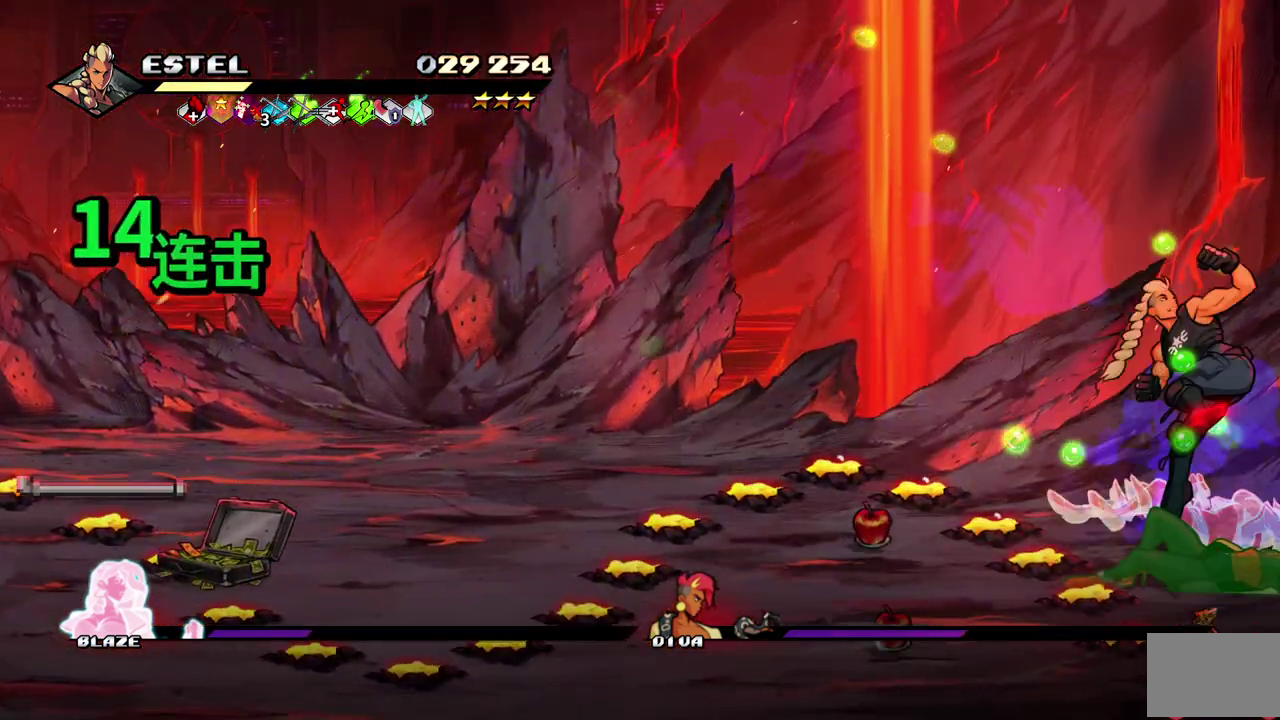
{"buttons": ["SQUARE", "DPAD_LEFT"], "events": [[250, "DPAD_RIGHT", "up"], [367, "DPAD_LEFT", "down"]]}
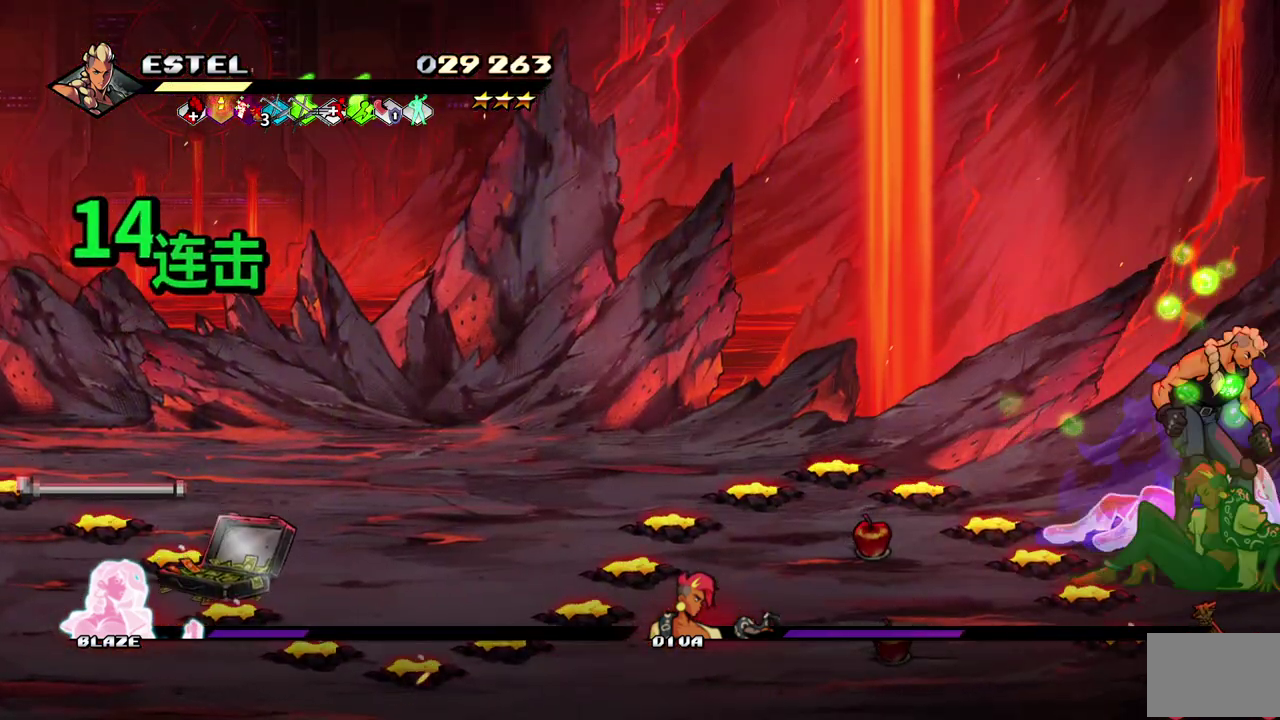
{"buttons": [], "events": [[17, "SQUARE", "up"], [83, "SQUARE", "down"], [150, "SQUARE", "up"], [200, "SQUARE", "down"], [300, "DPAD_LEFT", "up"], [333, "SQUARE", "up"], [367, "DPAD_LEFT", "down"], [450, "DPAD_LEFT", "up"]]}
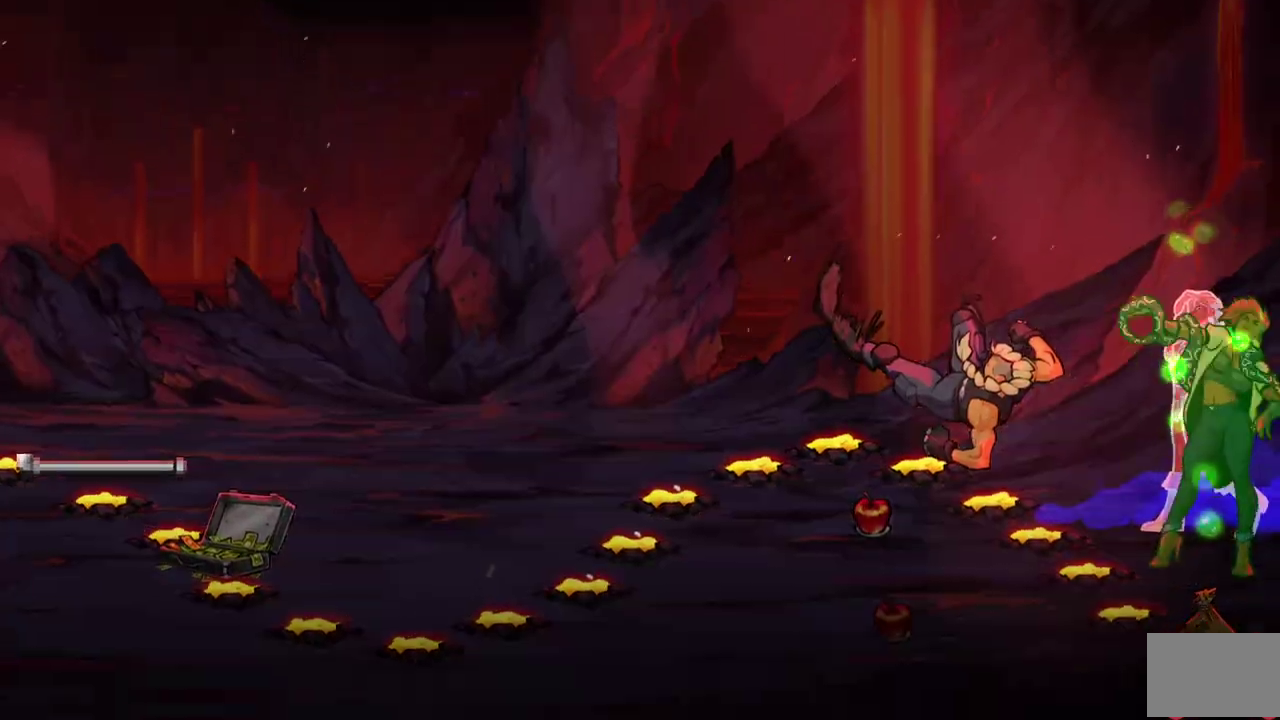
{"buttons": ["SQUARE", "DPAD_LEFT"], "events": [[17, "DPAD_LEFT", "down"], [33, "SQUARE", "down"], [83, "DPAD_LEFT", "up"], [100, "SQUARE", "up"], [150, "DPAD_LEFT", "down"], [233, "DPAD_LEFT", "up"], [433, "DPAD_LEFT", "down"], [483, "SQUARE", "down"]]}
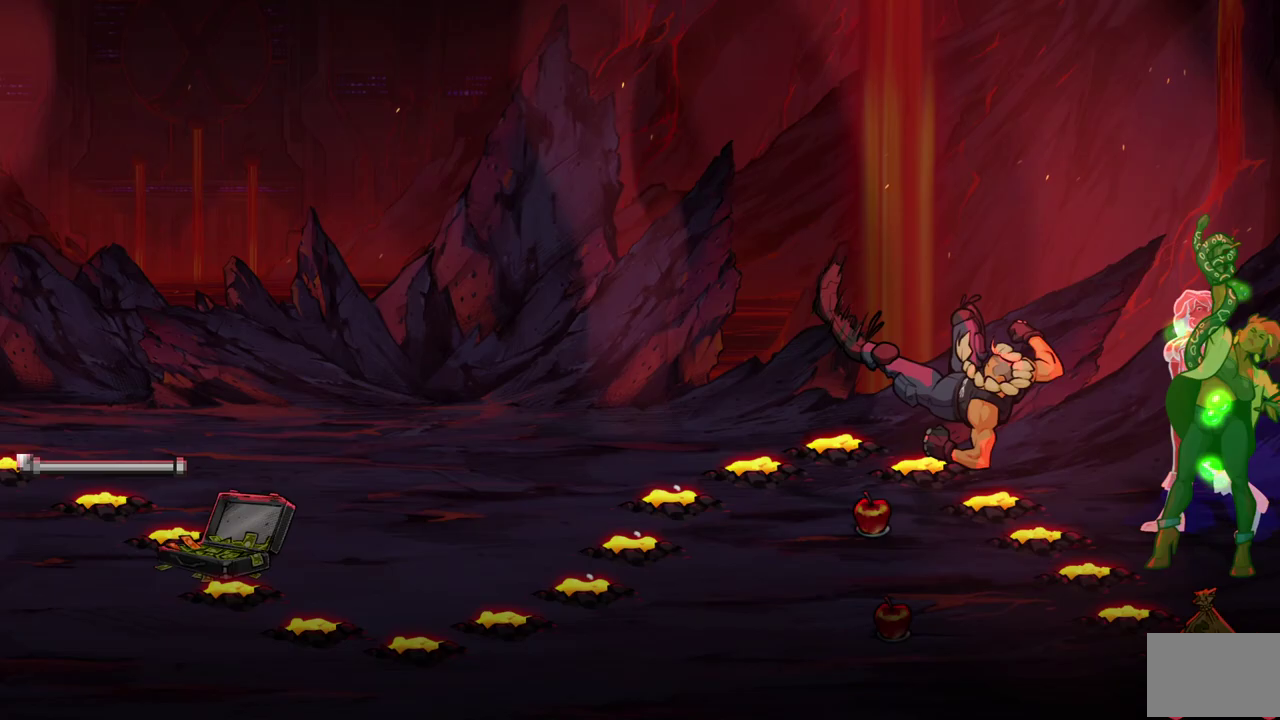
{"buttons": [], "events": [[50, "DPAD_LEFT", "up"], [67, "SQUARE", "up"], [167, "DPAD_LEFT", "down"], [283, "DPAD_LEFT", "up"]]}
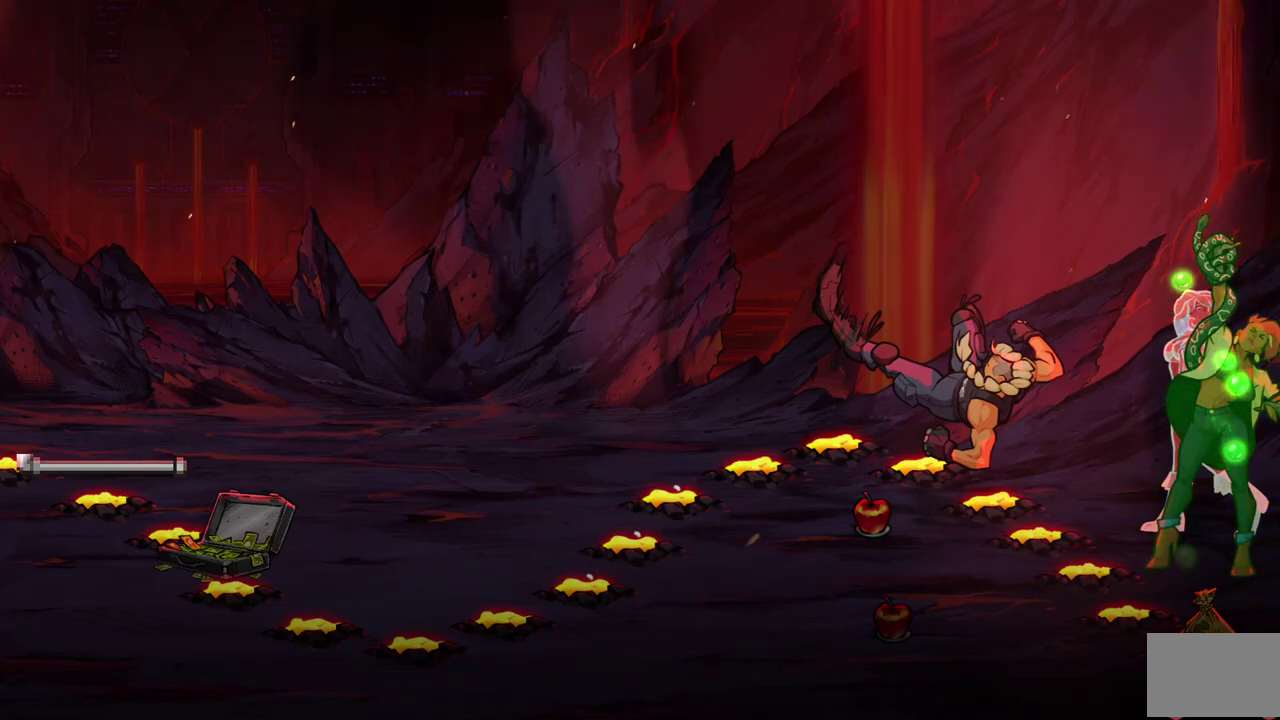
{"buttons": ["DPAD_LEFT"], "events": [[183, "DPAD_LEFT", "down"], [300, "DPAD_LEFT", "up"], [367, "DPAD_LEFT", "down"], [433, "DPAD_LEFT", "up"], [483, "DPAD_LEFT", "down"]]}
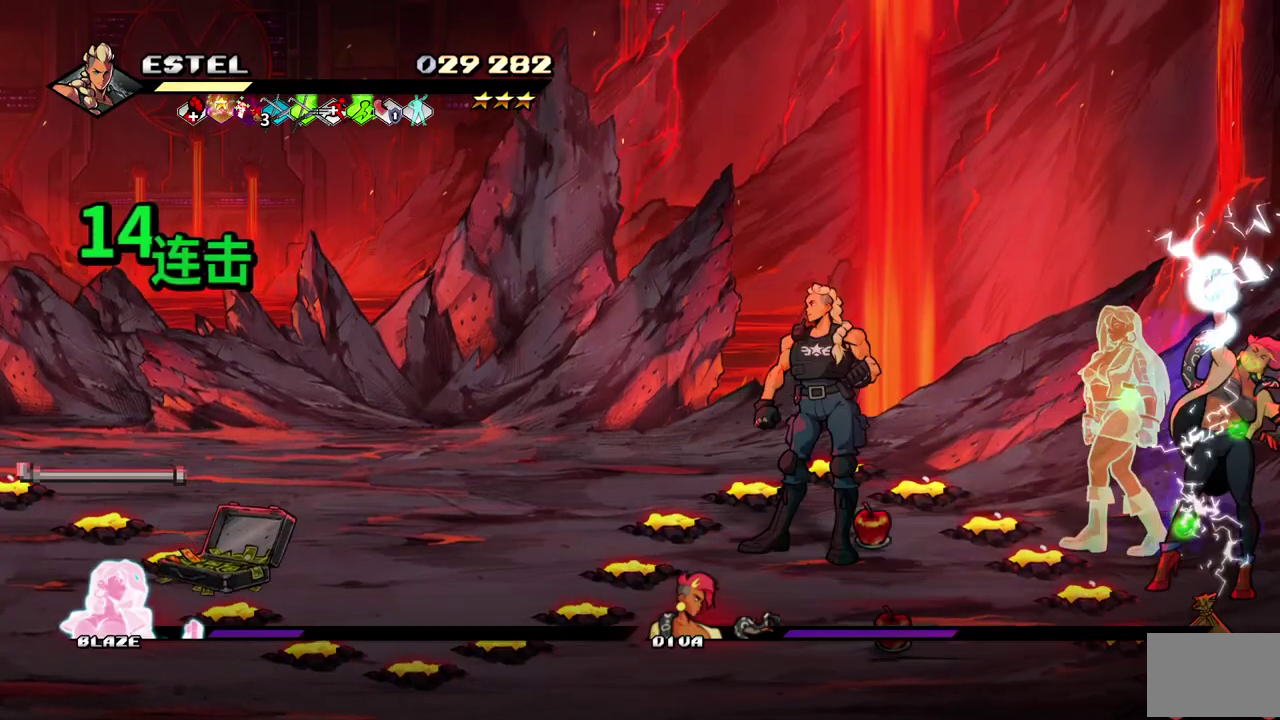
{"buttons": ["SQUARE", "DPAD_LEFT"], "events": [[133, "SQUARE", "down"]]}
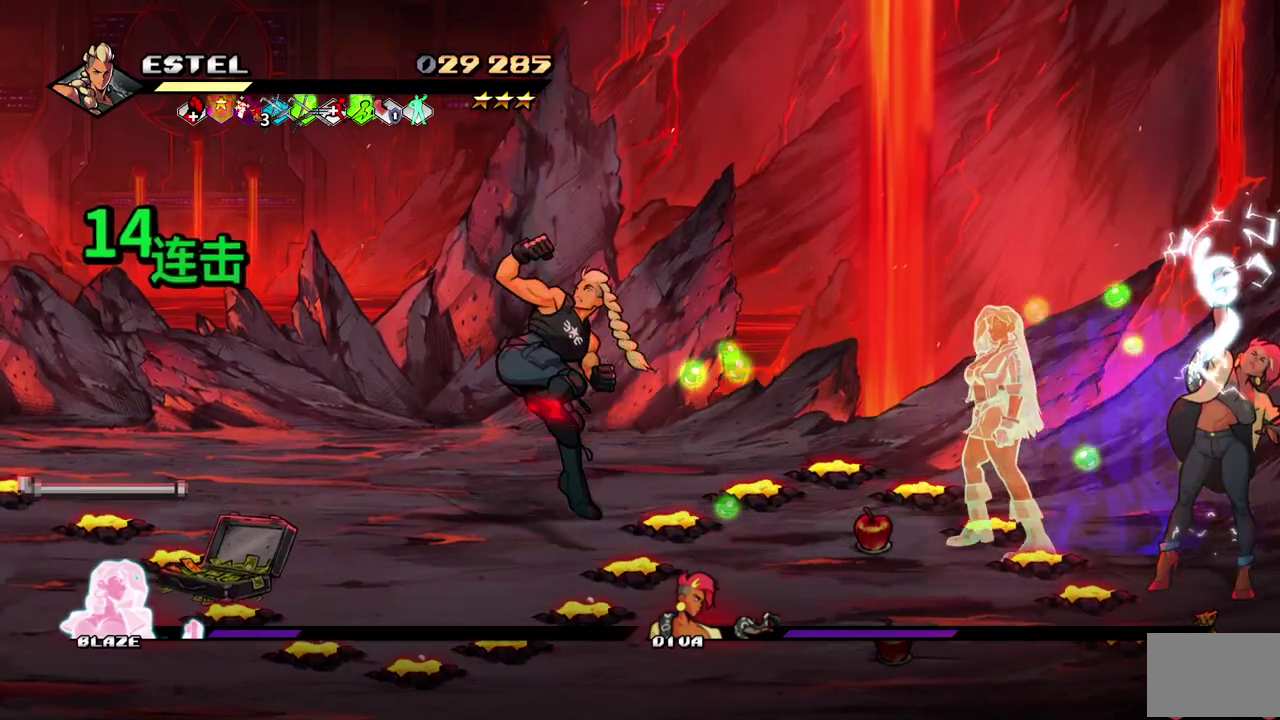
{"buttons": ["SQUARE", "DPAD_LEFT"], "events": [[83, "R1", "down"], [150, "R1", "up"]]}
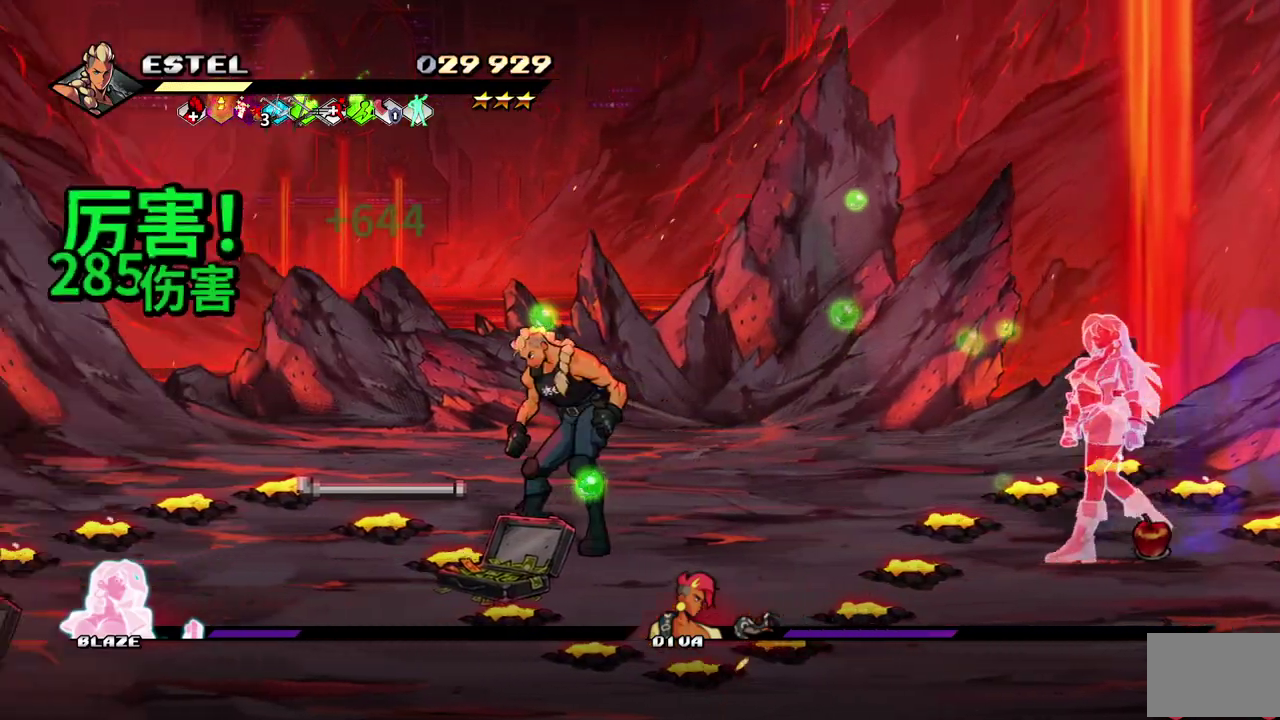
{"buttons": ["DPAD_RIGHT"], "events": [[417, "DPAD_LEFT", "up"], [433, "DPAD_RIGHT", "down"], [483, "SQUARE", "up"]]}
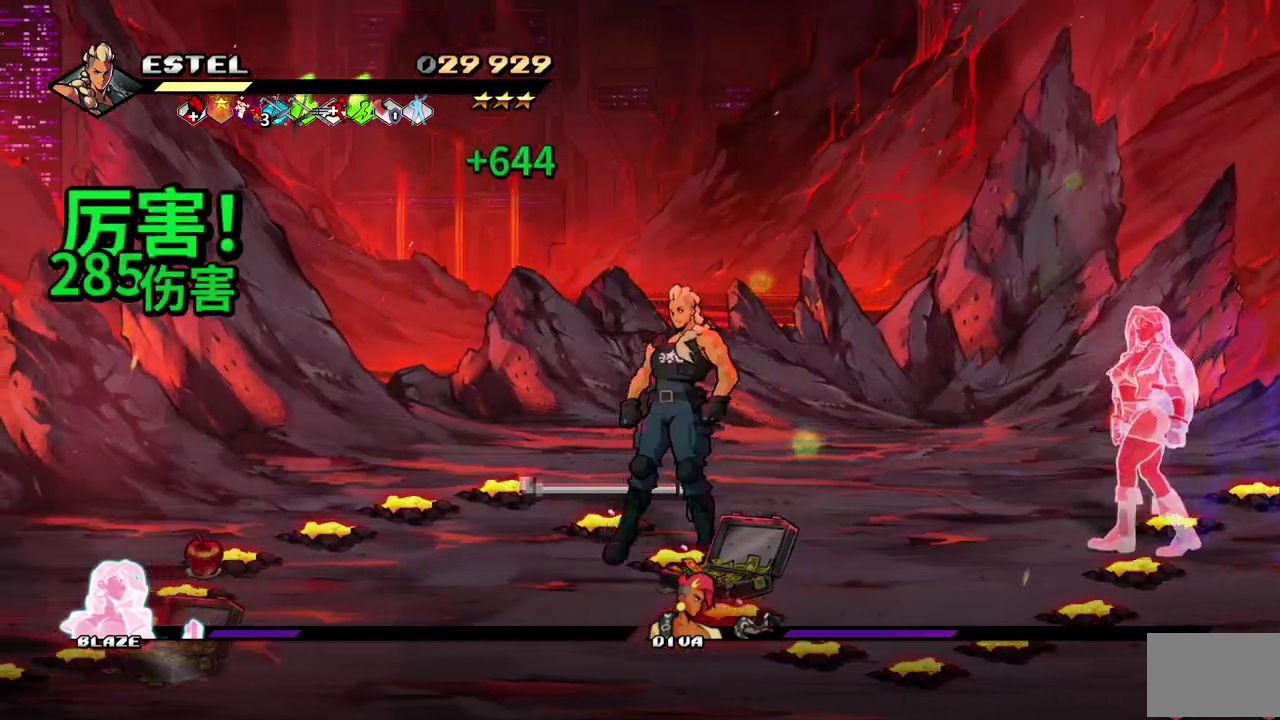
{"buttons": [], "events": [[67, "SQUARE", "down"], [167, "SQUARE", "up"], [200, "DPAD_RIGHT", "up"], [217, "SQUARE", "down"], [317, "DPAD_RIGHT", "down"], [333, "SQUARE", "up"], [383, "SQUARE", "down"], [400, "DPAD_RIGHT", "up"], [450, "SQUARE", "up"]]}
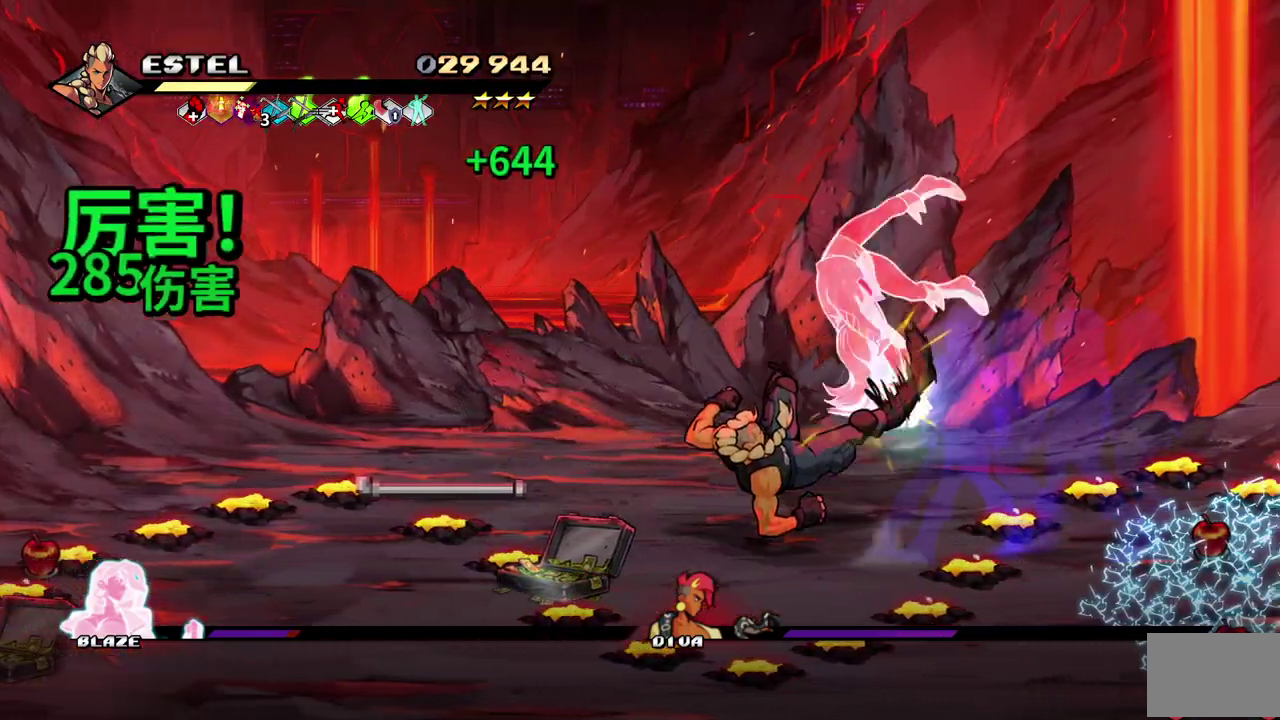
{"buttons": ["DPAD_LEFT"], "events": [[50, "DPAD_RIGHT", "down"], [67, "SQUARE", "down"], [117, "DPAD_RIGHT", "up"], [117, "SQUARE", "up"], [367, "DPAD_LEFT", "down"]]}